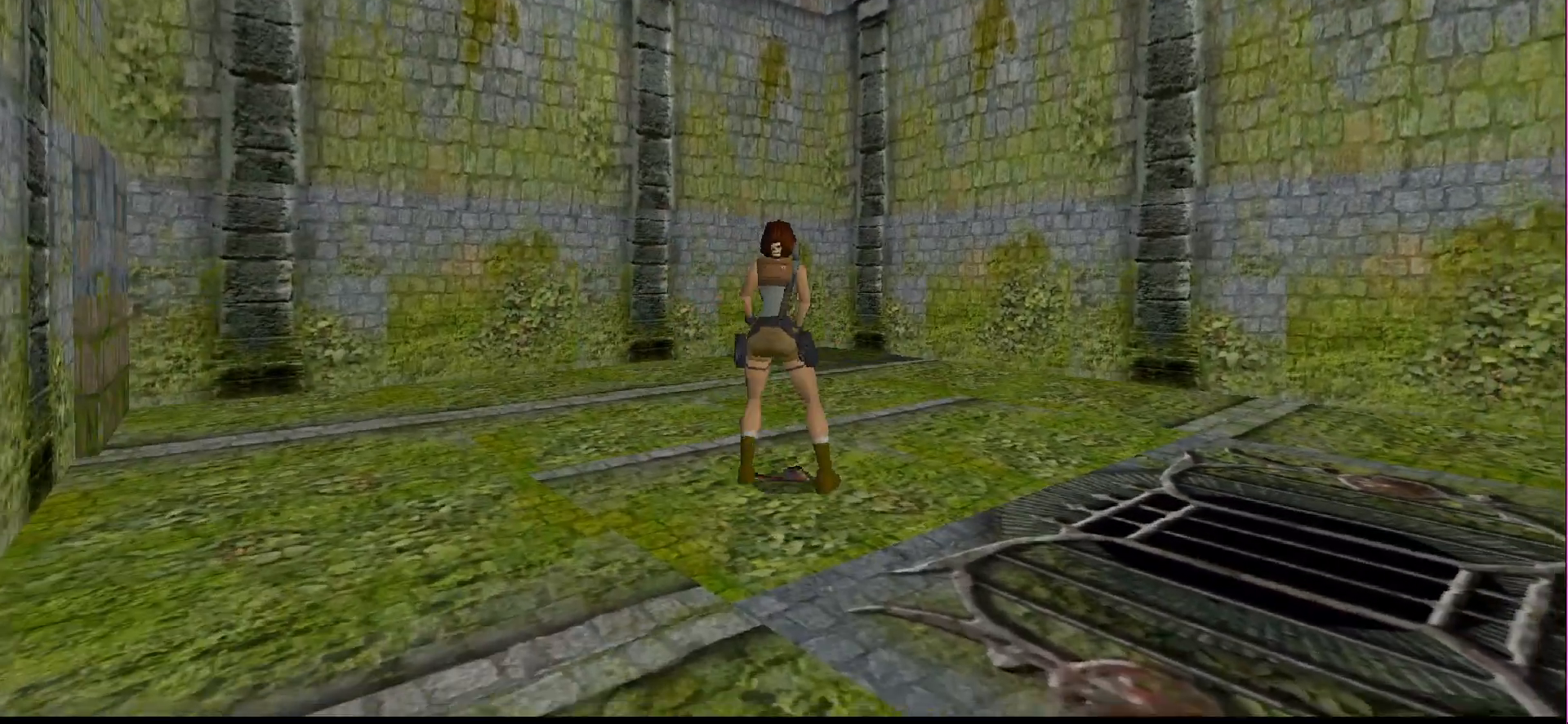
Gameplay with a controller (PlayStation layout); each line is a JSON object with the inputs held at the frame after it. "events" lists button and stick changes between this image and that frame as [ms after this image, input, new state], when the widget could be followed in between. Not read: L3 R3 left_stick right_stick.
{"buttons": ["CROSS"], "events": []}
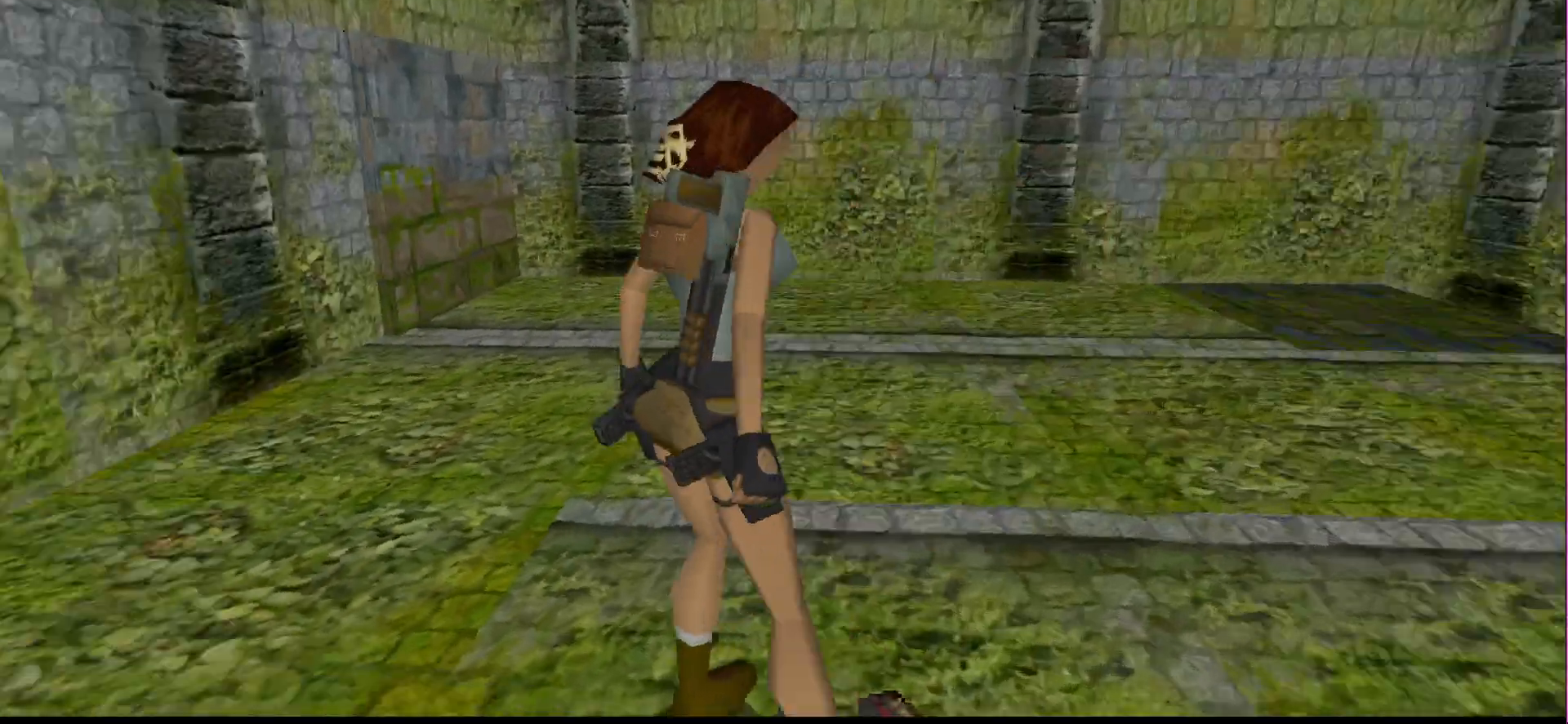
{"buttons": ["CROSS"], "events": []}
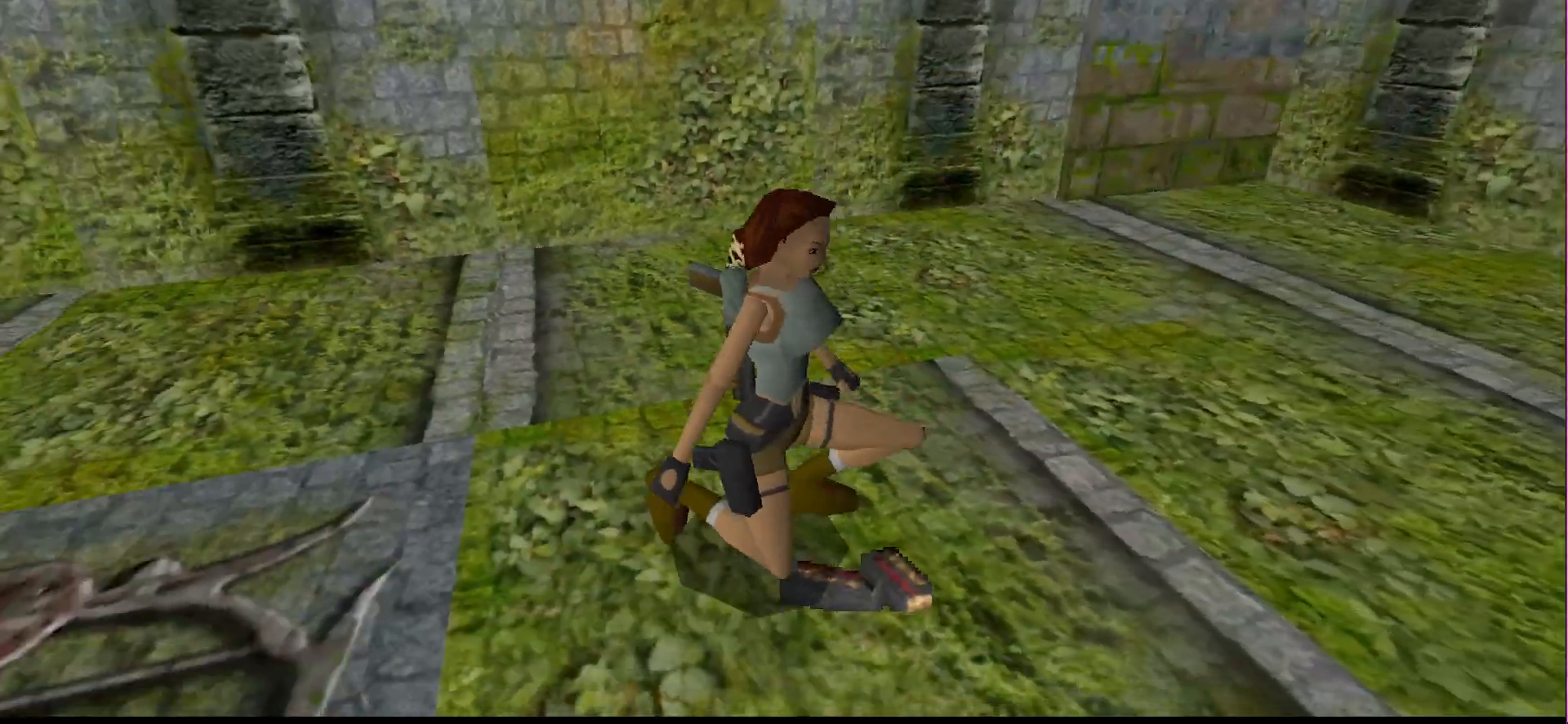
{"buttons": ["CROSS"], "events": []}
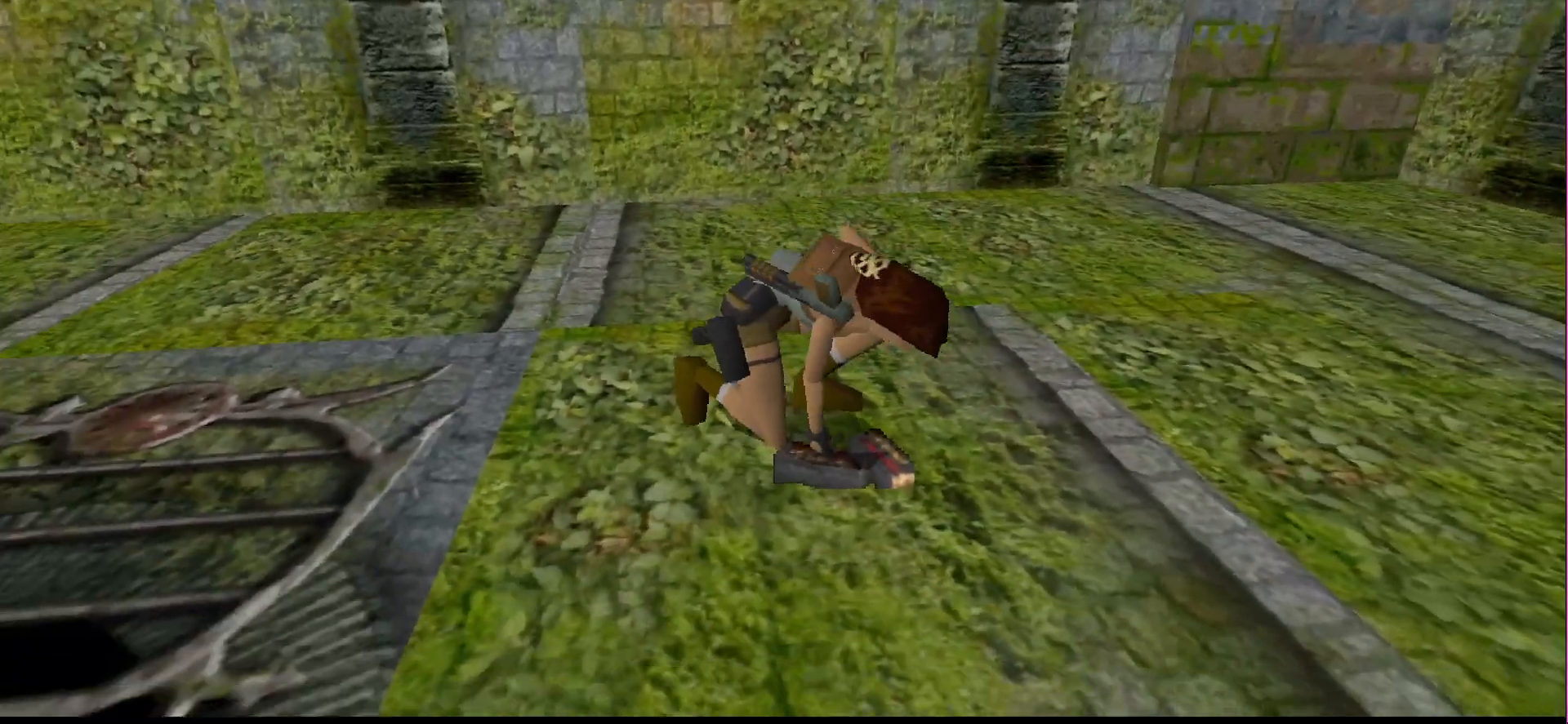
{"buttons": ["DPAD_RIGHT"], "events": [[300, "CROSS", "up"], [367, "DPAD_RIGHT", "down"]]}
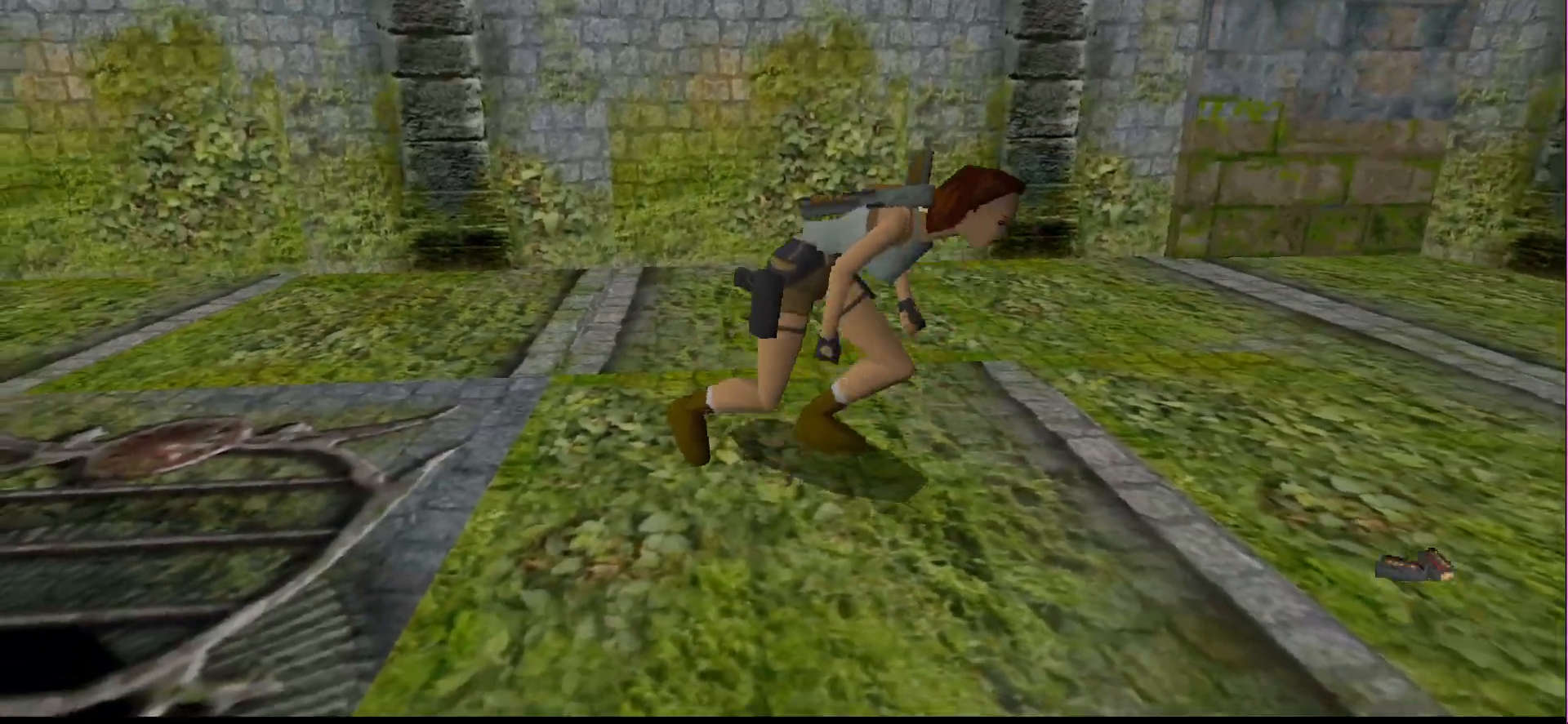
{"buttons": ["DPAD_RIGHT"], "events": []}
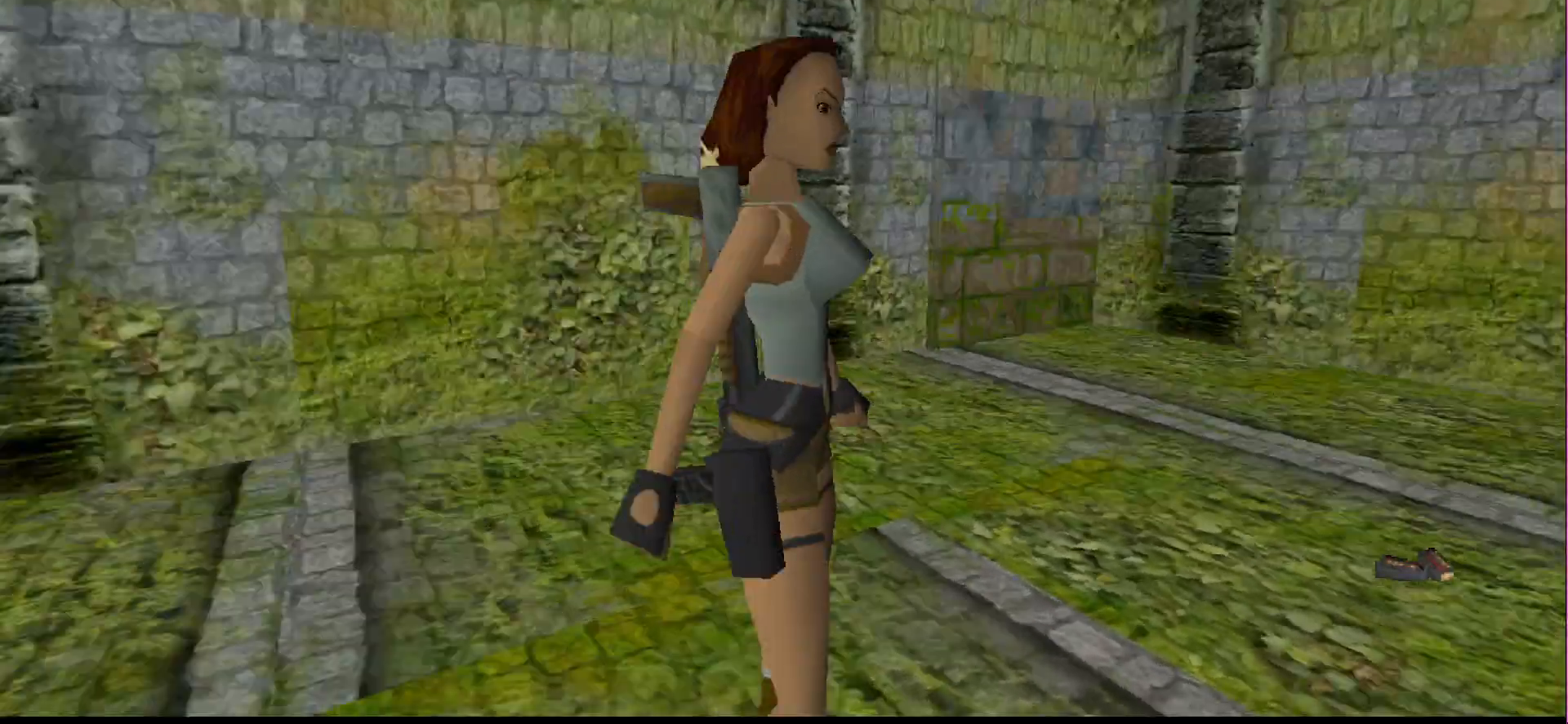
{"buttons": ["DPAD_RIGHT"], "events": []}
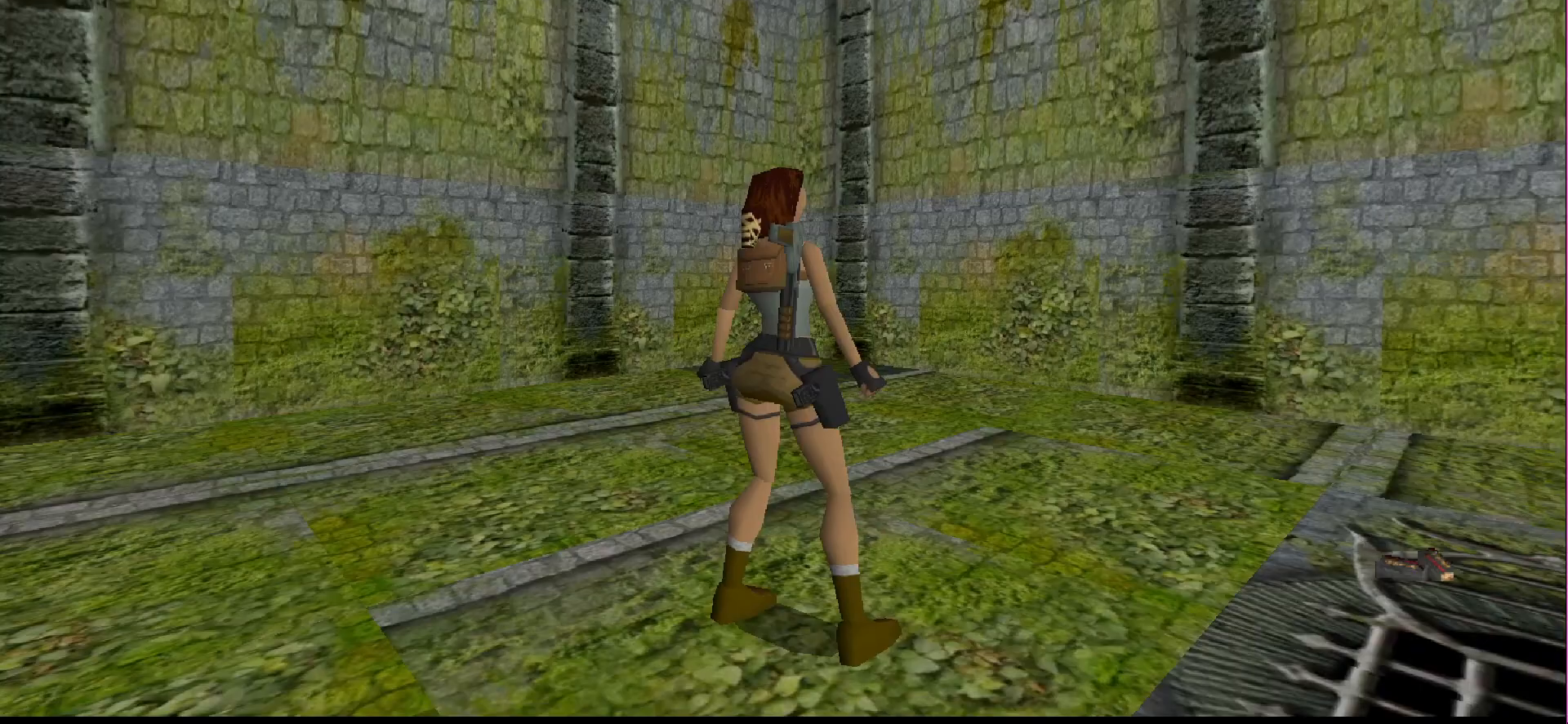
{"buttons": [], "events": [[433, "DPAD_RIGHT", "up"]]}
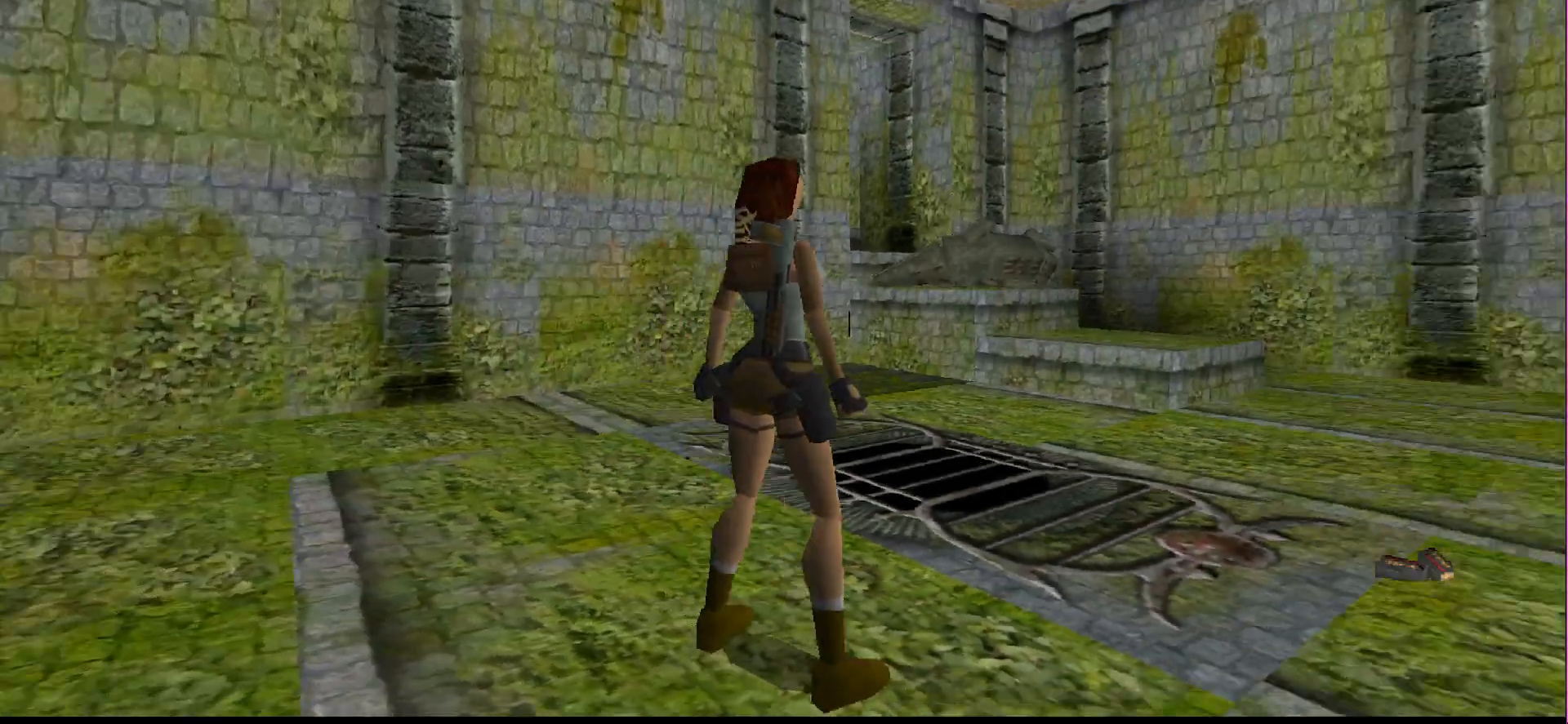
{"buttons": ["DPAD_RIGHT"], "events": [[300, "DPAD_RIGHT", "down"]]}
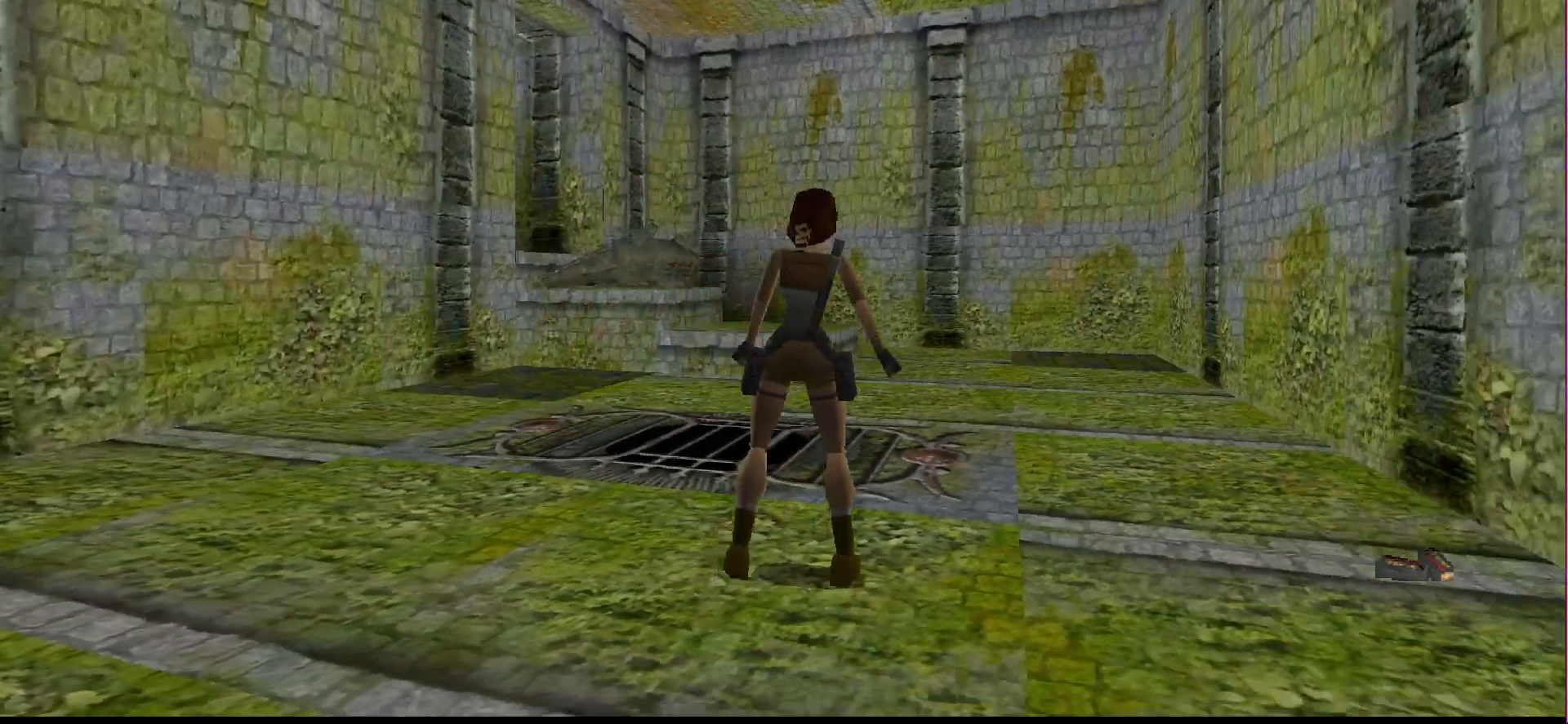
{"buttons": ["DPAD_RIGHT"], "events": []}
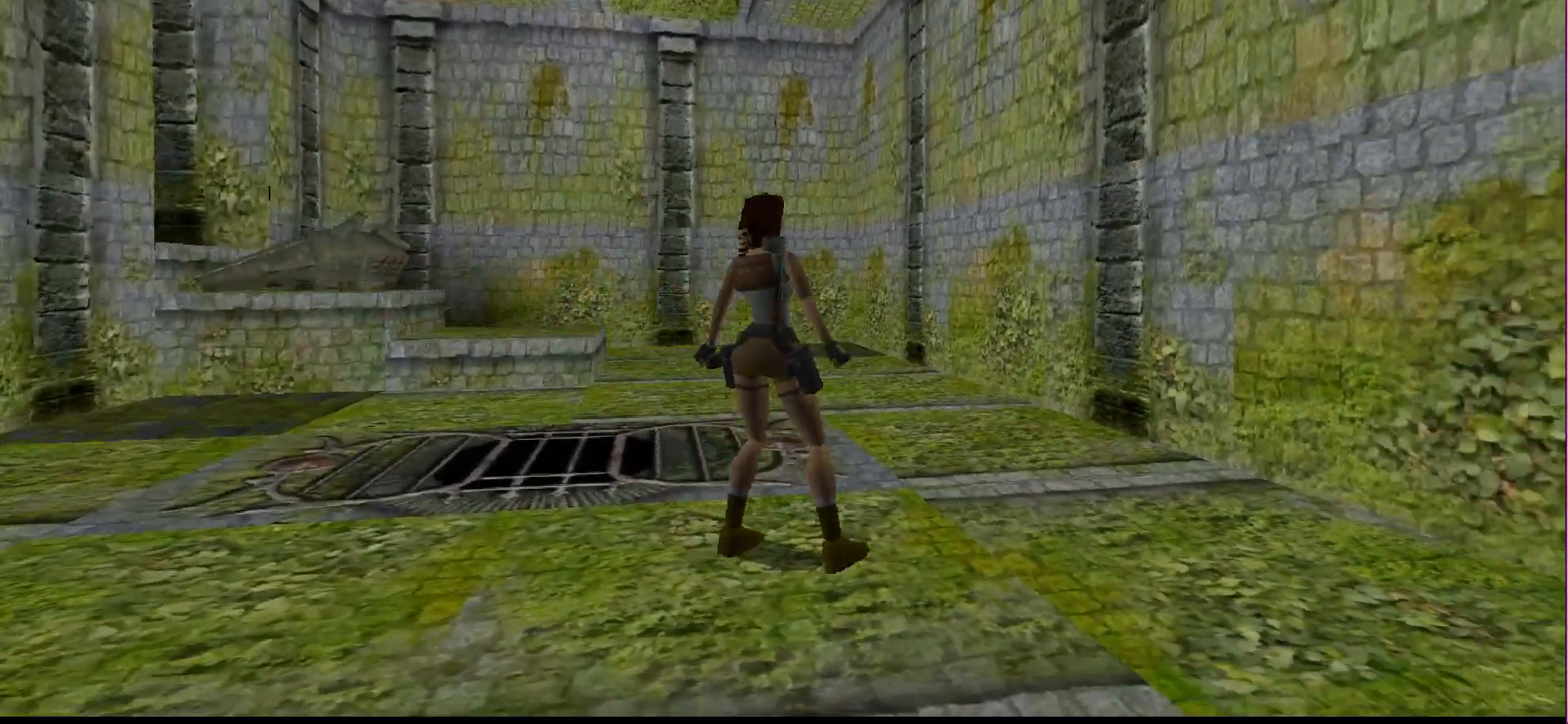
{"buttons": [], "events": [[333, "DPAD_RIGHT", "up"]]}
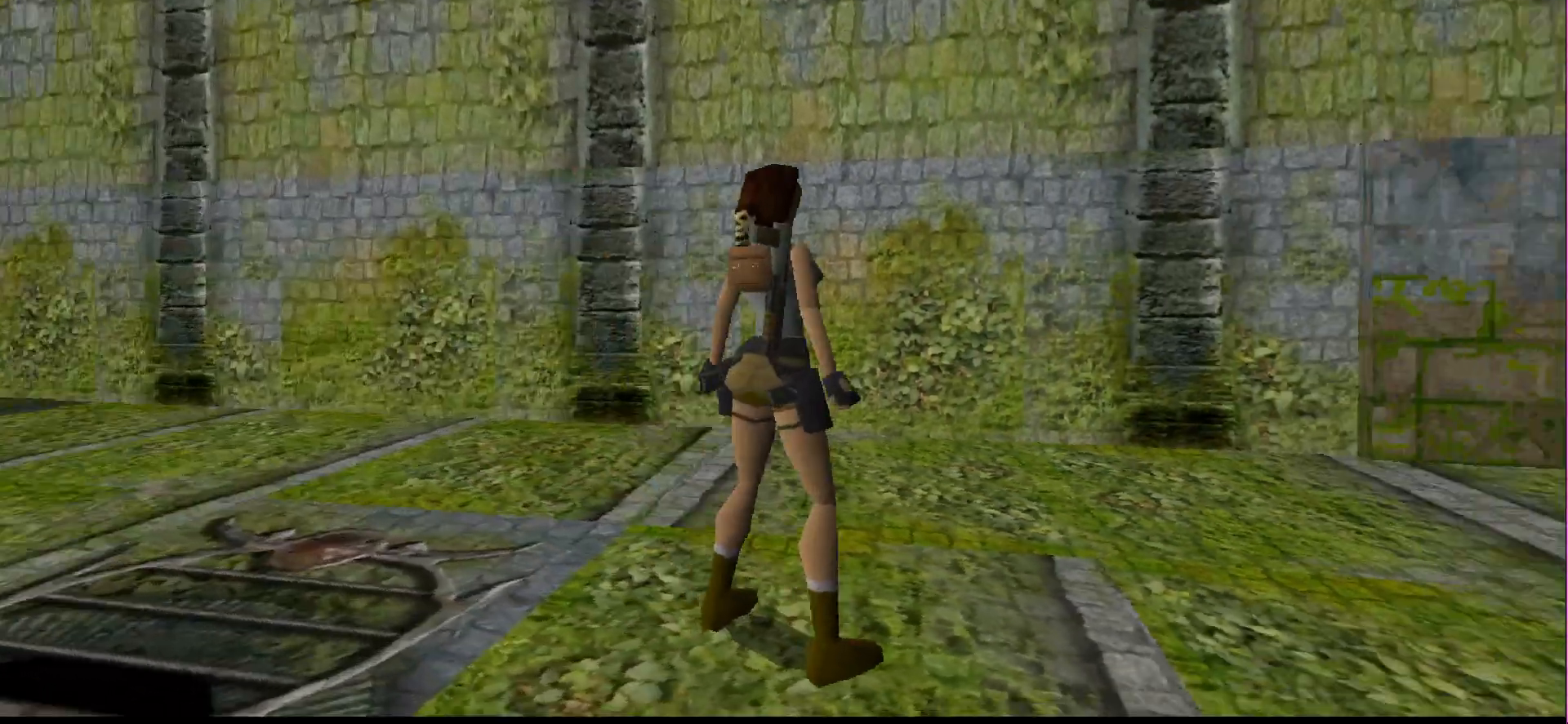
{"buttons": [], "events": []}
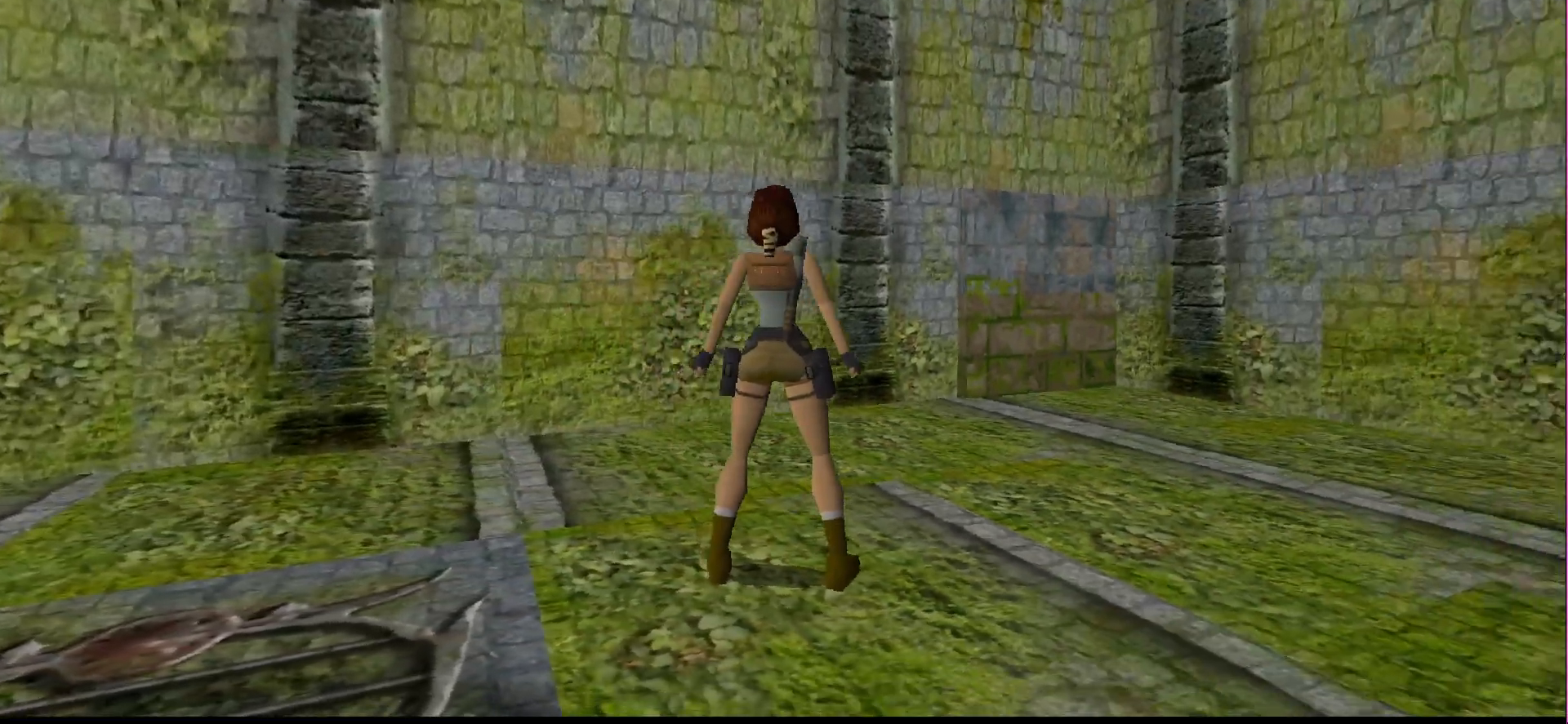
{"buttons": [], "events": []}
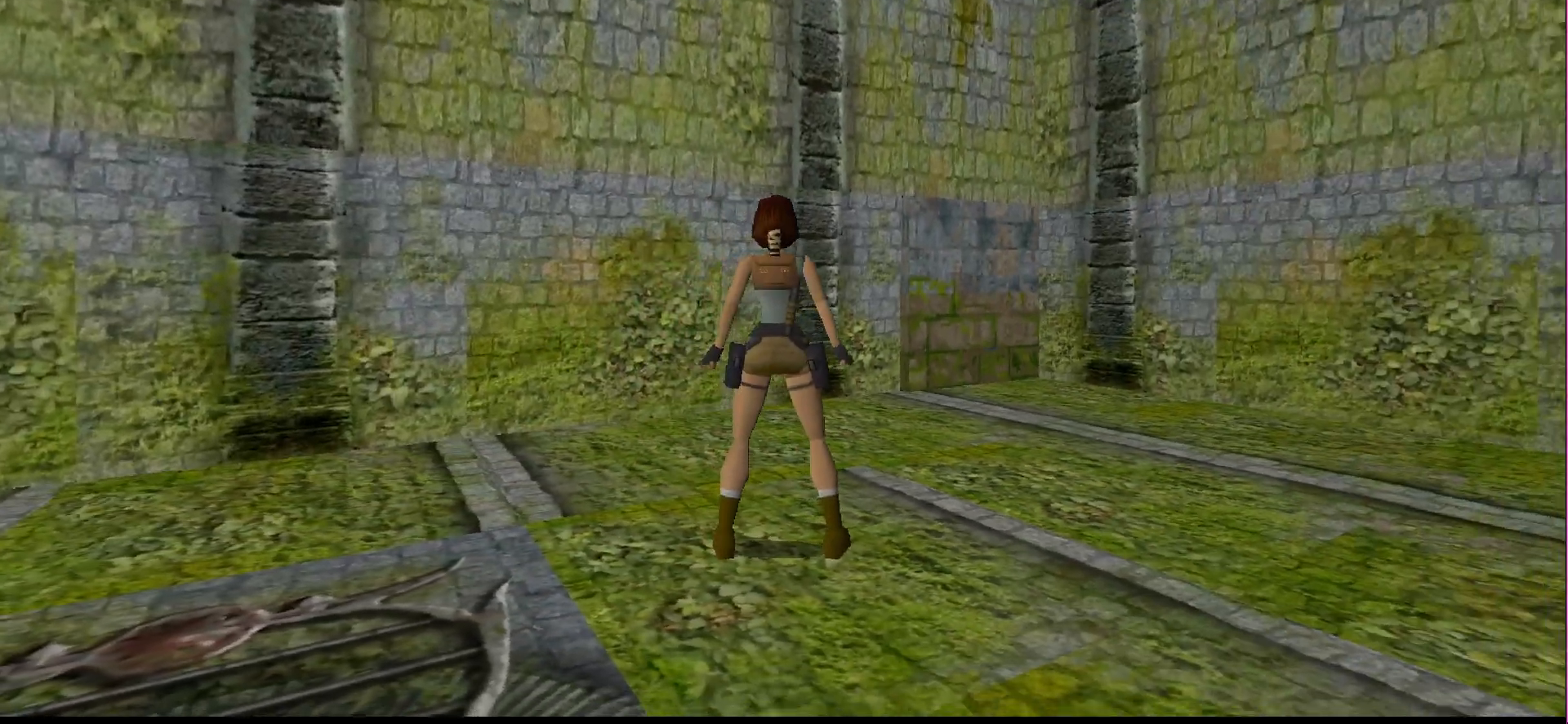
{"buttons": [], "events": []}
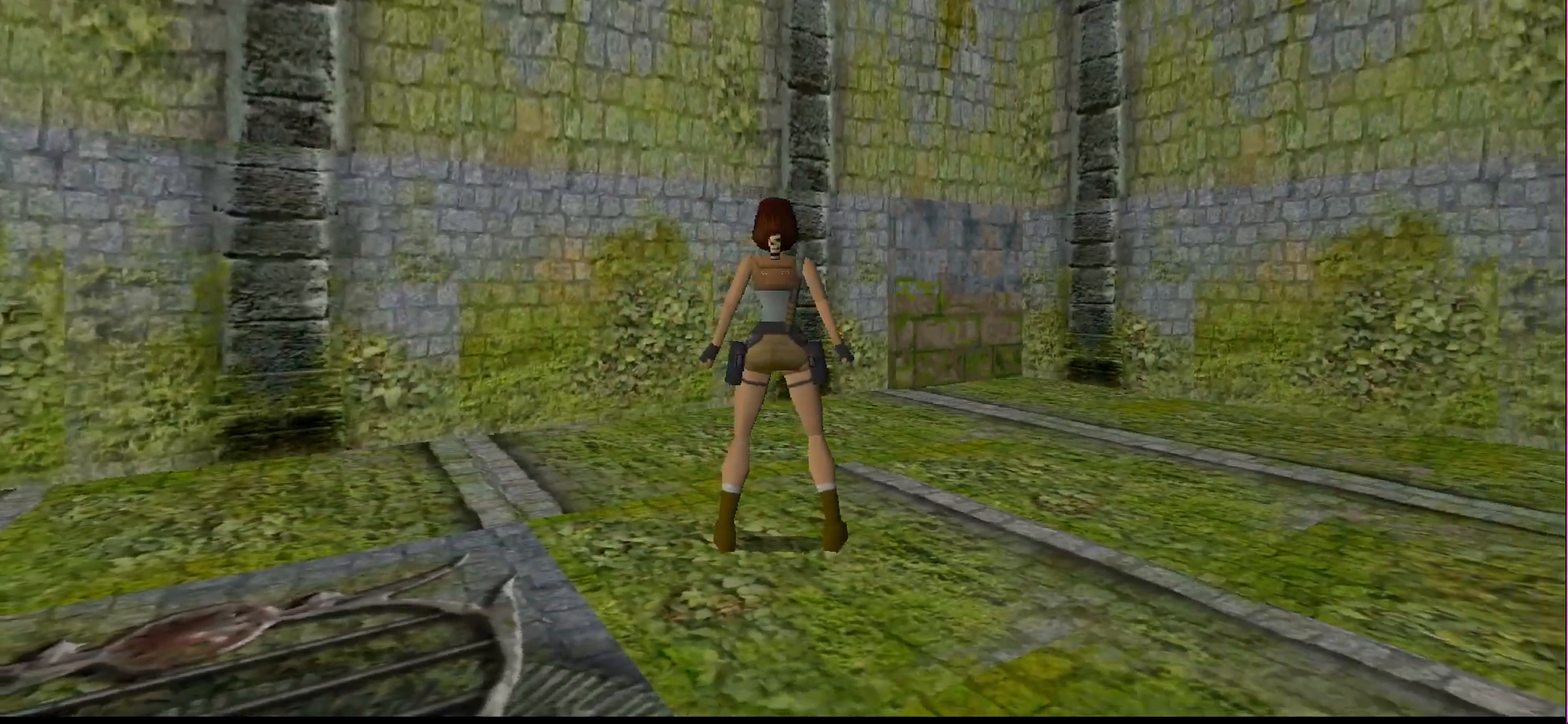
{"buttons": ["DPAD_LEFT"], "events": [[367, "DPAD_LEFT", "down"]]}
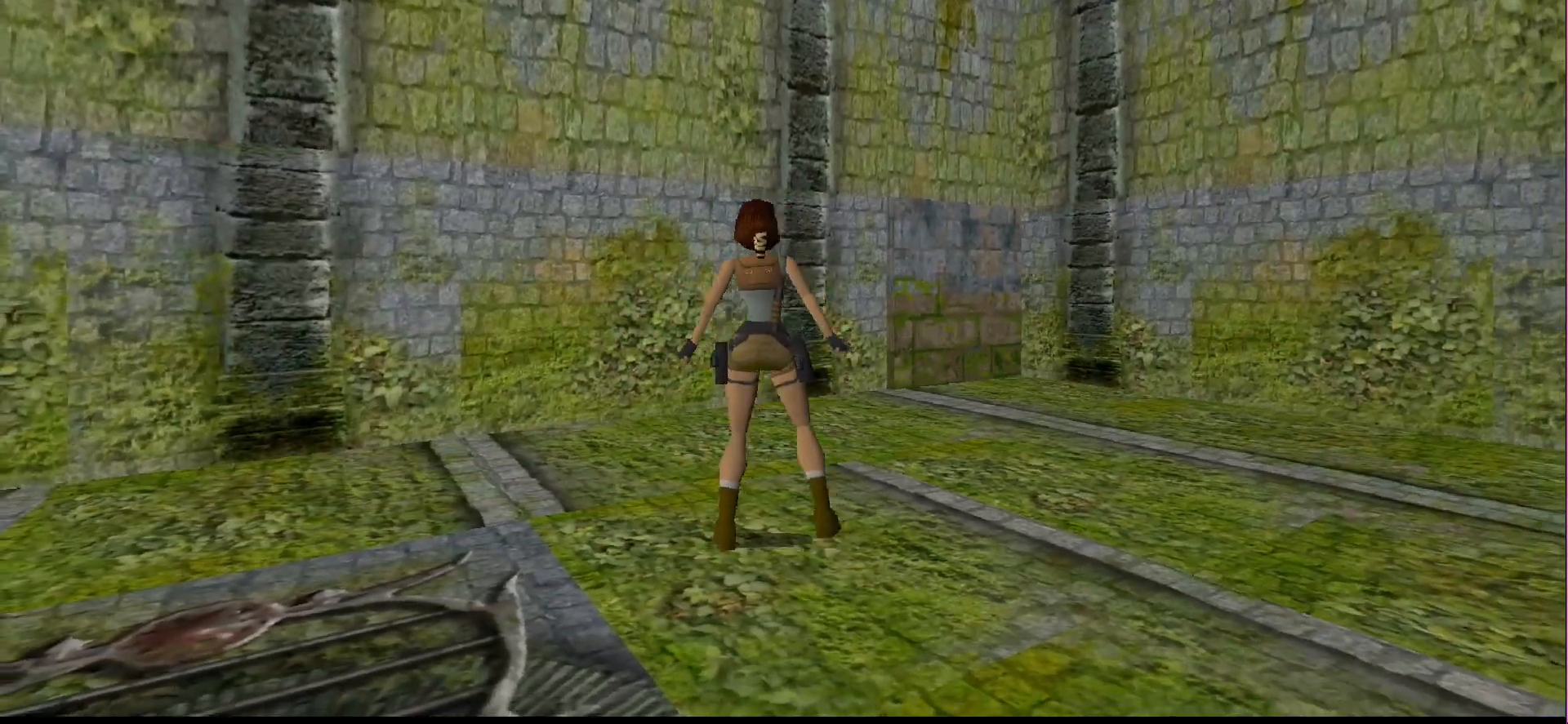
{"buttons": ["DPAD_LEFT"], "events": []}
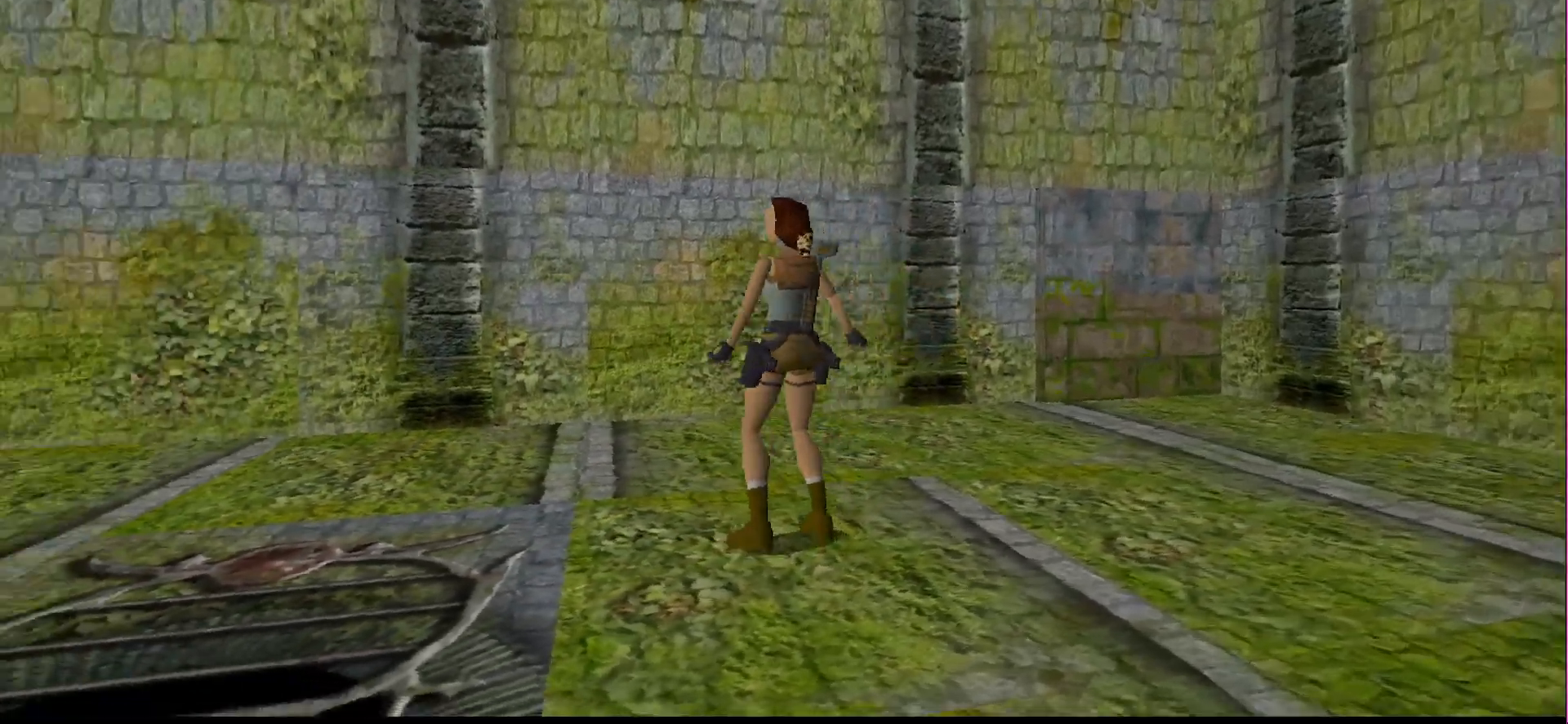
{"buttons": ["DPAD_UP", "DPAD_LEFT"], "events": [[200, "DPAD_UP", "down"], [267, "DPAD_LEFT", "up"], [500, "DPAD_LEFT", "down"]]}
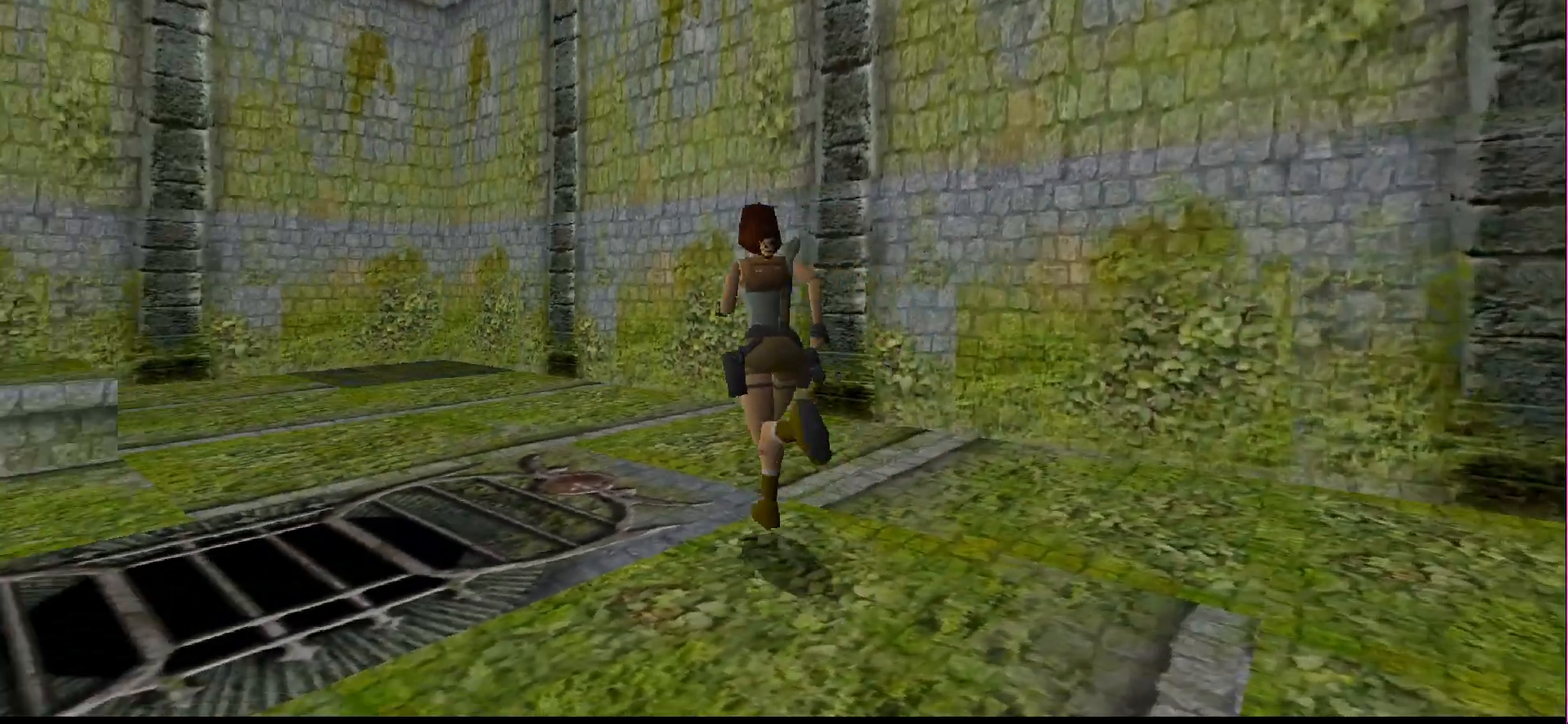
{"buttons": ["DPAD_UP"], "events": [[467, "DPAD_LEFT", "up"]]}
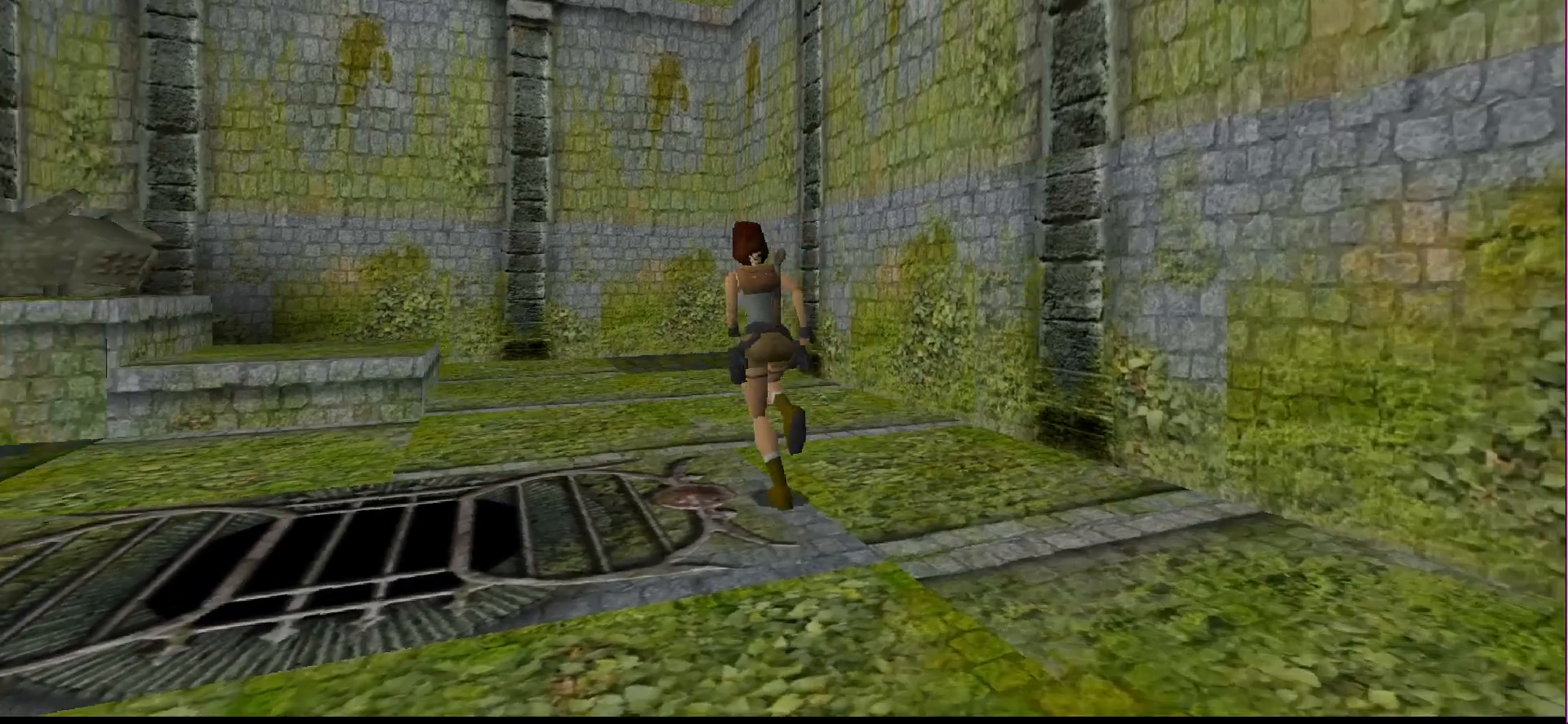
{"buttons": ["DPAD_UP", "DPAD_LEFT"], "events": [[300, "DPAD_LEFT", "down"]]}
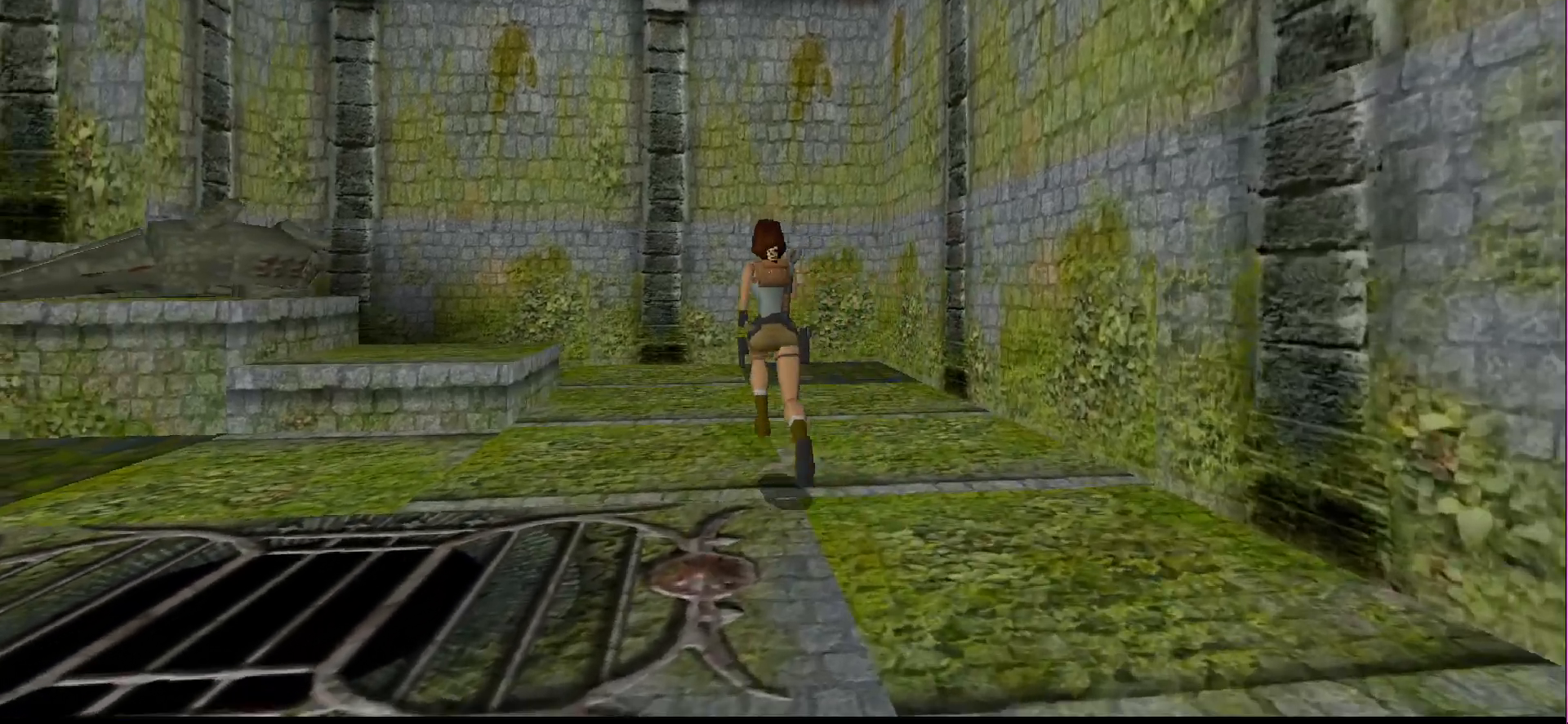
{"buttons": ["DPAD_UP"], "events": [[100, "DPAD_LEFT", "up"]]}
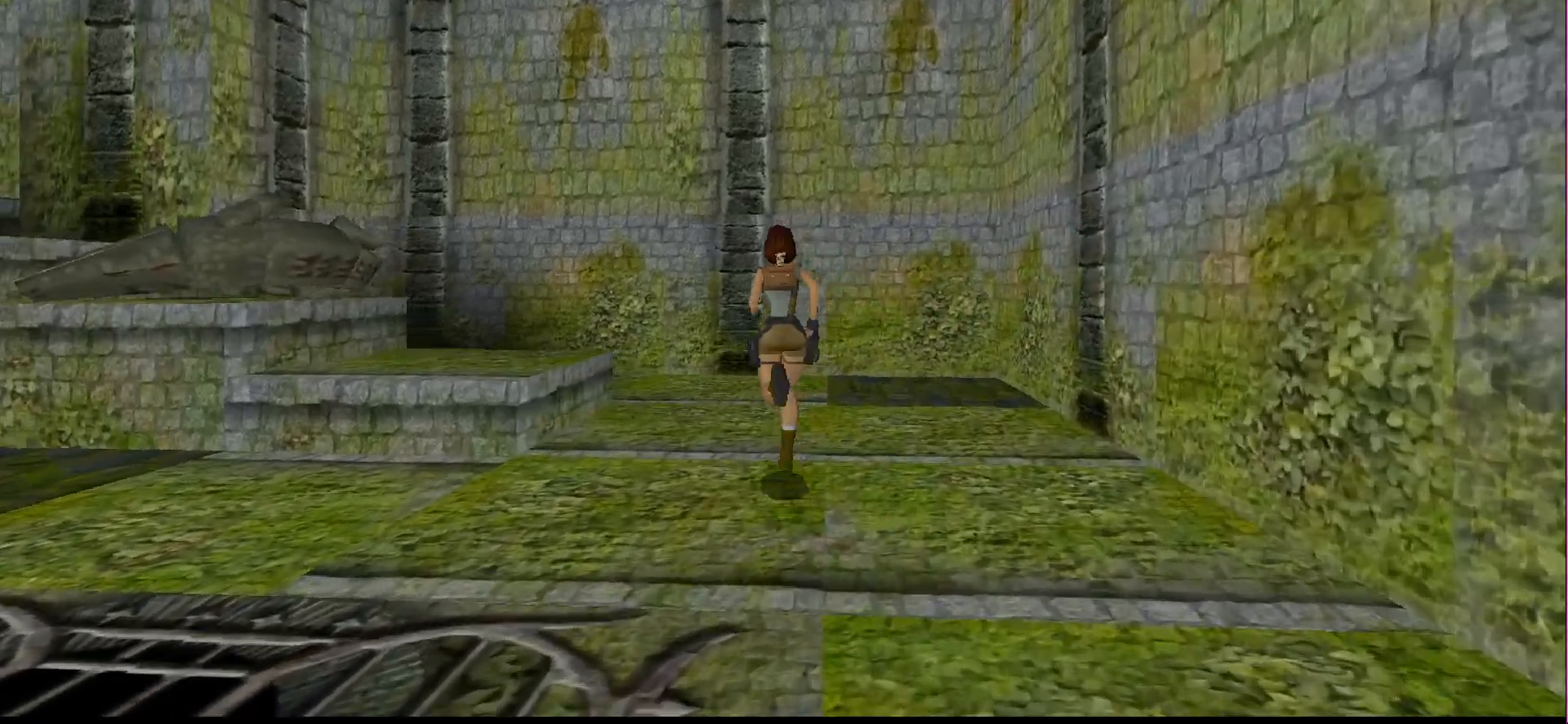
{"buttons": ["DPAD_UP"], "events": []}
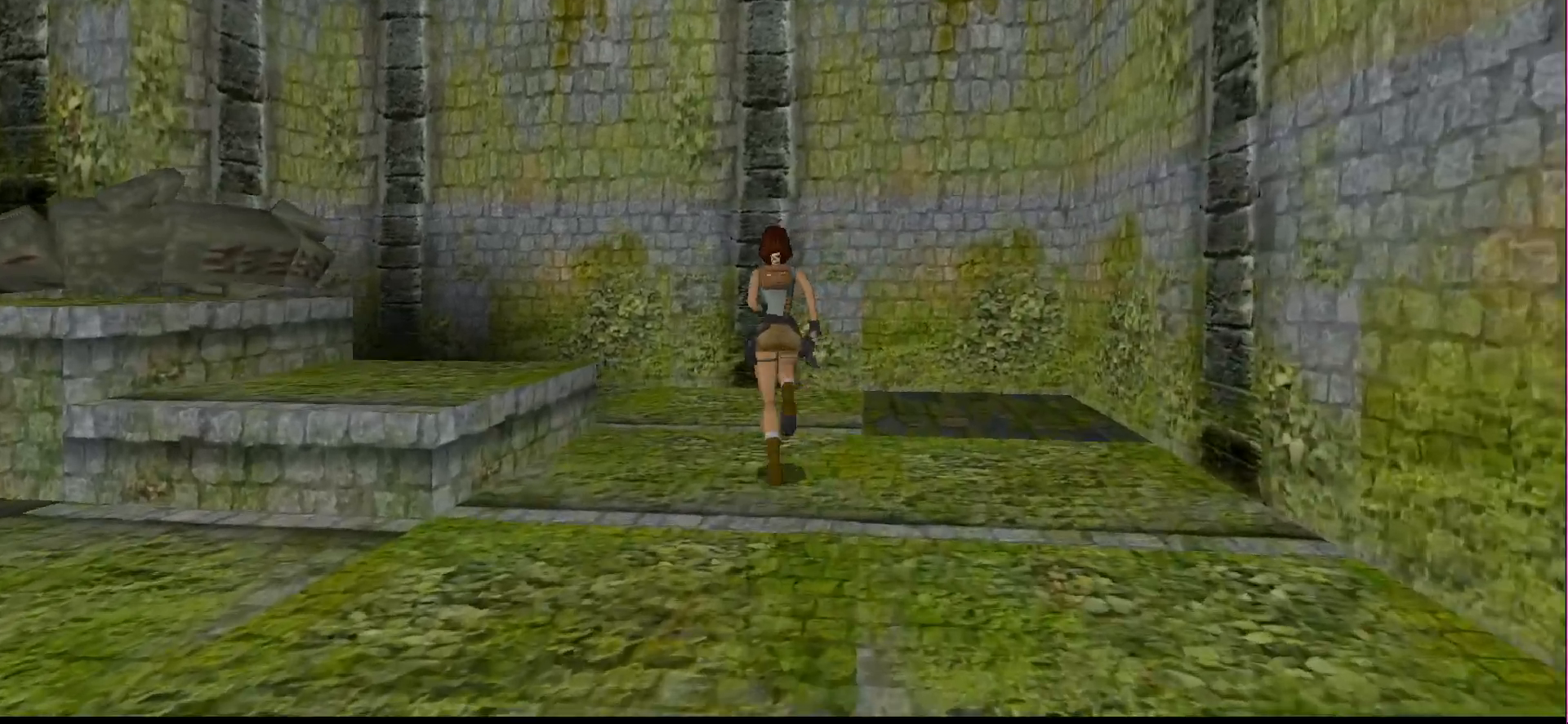
{"buttons": ["DPAD_UP", "DPAD_LEFT"], "events": [[100, "DPAD_LEFT", "down"]]}
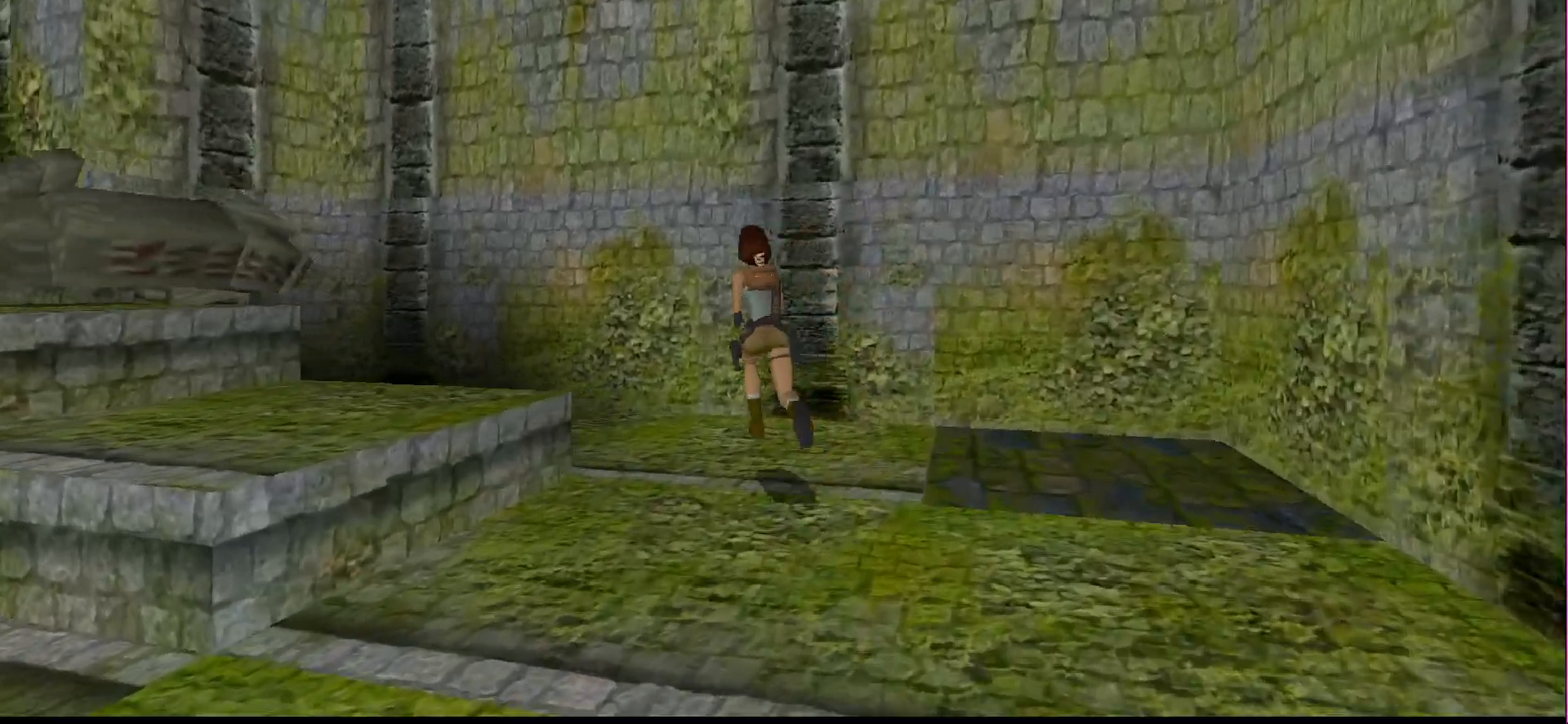
{"buttons": ["DPAD_UP", "DPAD_LEFT"], "events": [[267, "DPAD_LEFT", "up"], [467, "DPAD_LEFT", "down"]]}
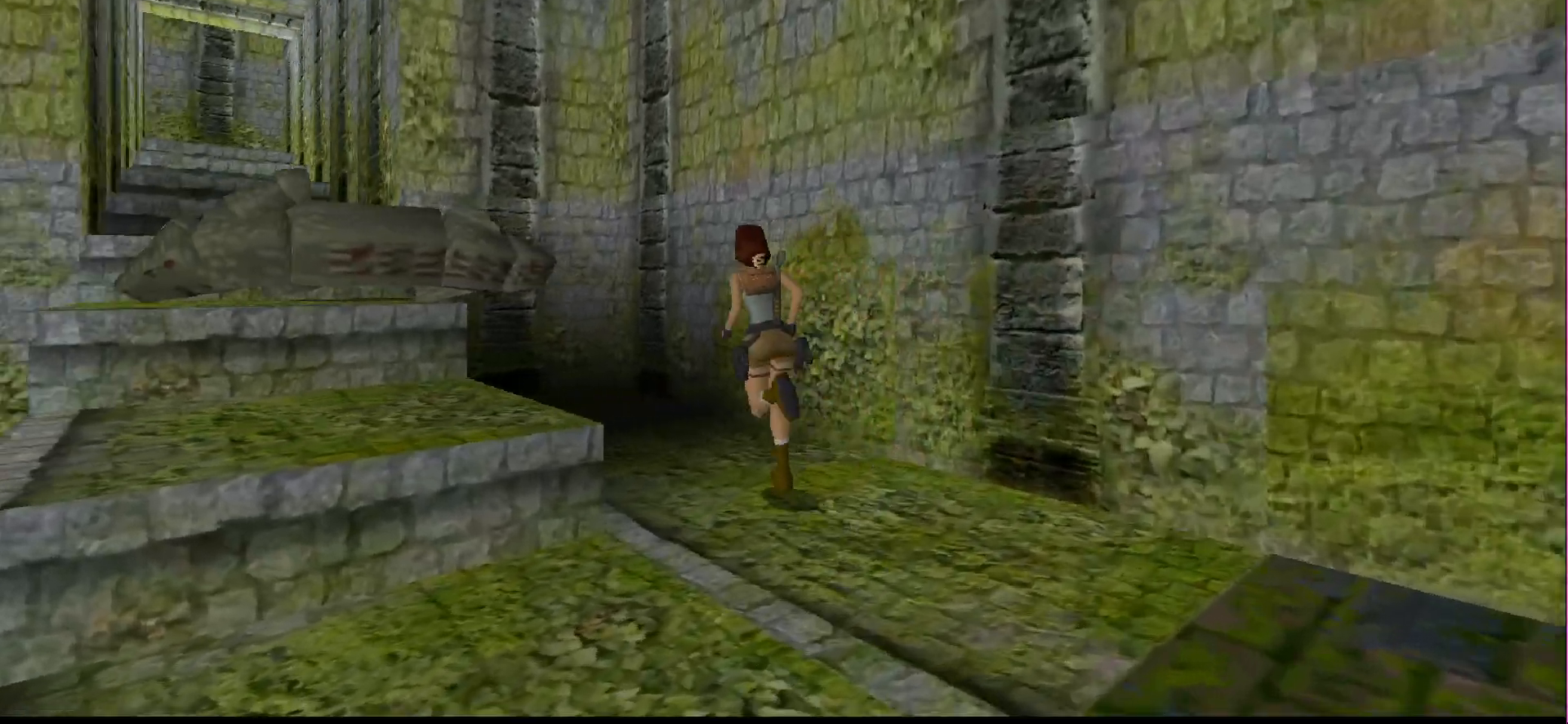
{"buttons": ["CIRCLE", "DPAD_UP"], "events": [[233, "DPAD_LEFT", "up"], [433, "CIRCLE", "down"]]}
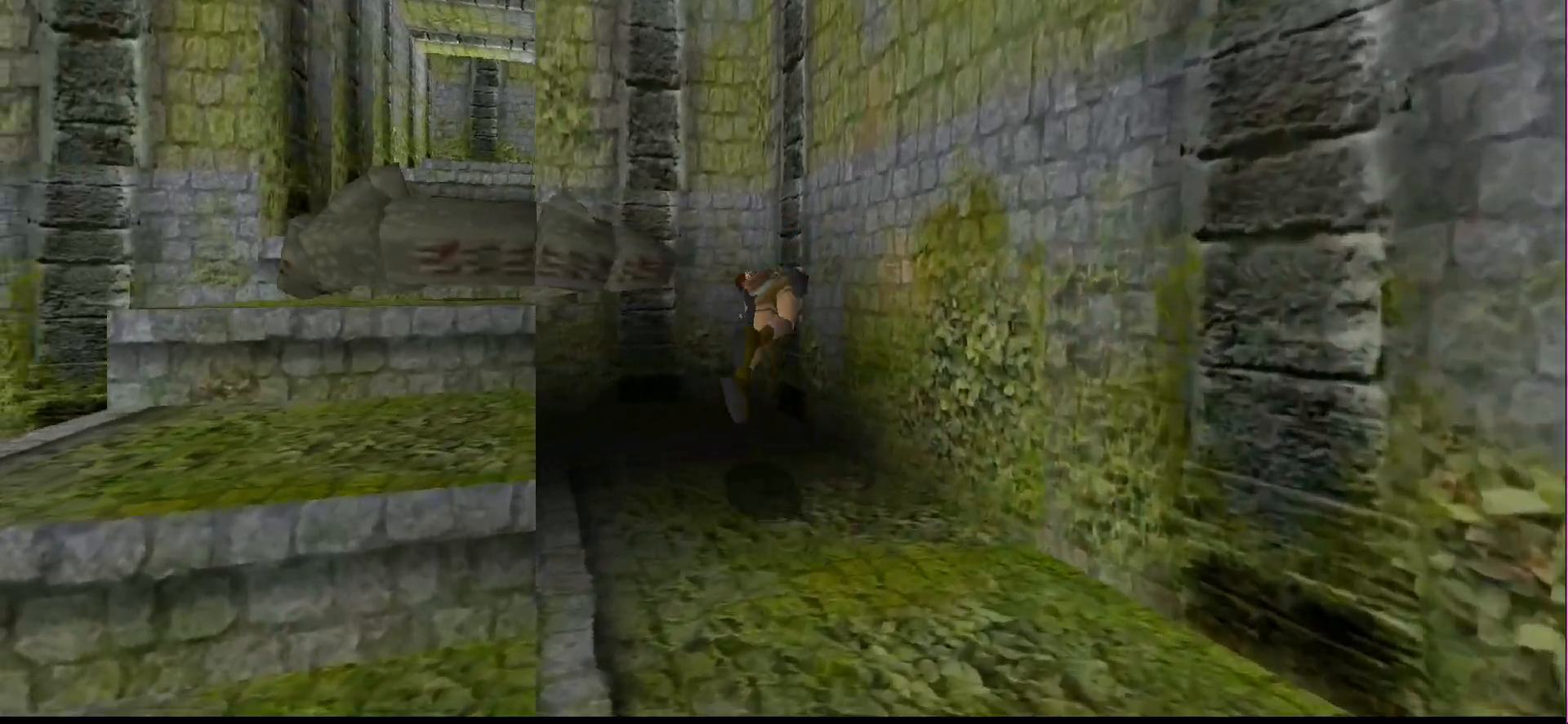
{"buttons": [], "events": [[33, "DPAD_LEFT", "down"], [100, "DPAD_UP", "up"], [133, "DPAD_LEFT", "up"], [467, "CIRCLE", "up"]]}
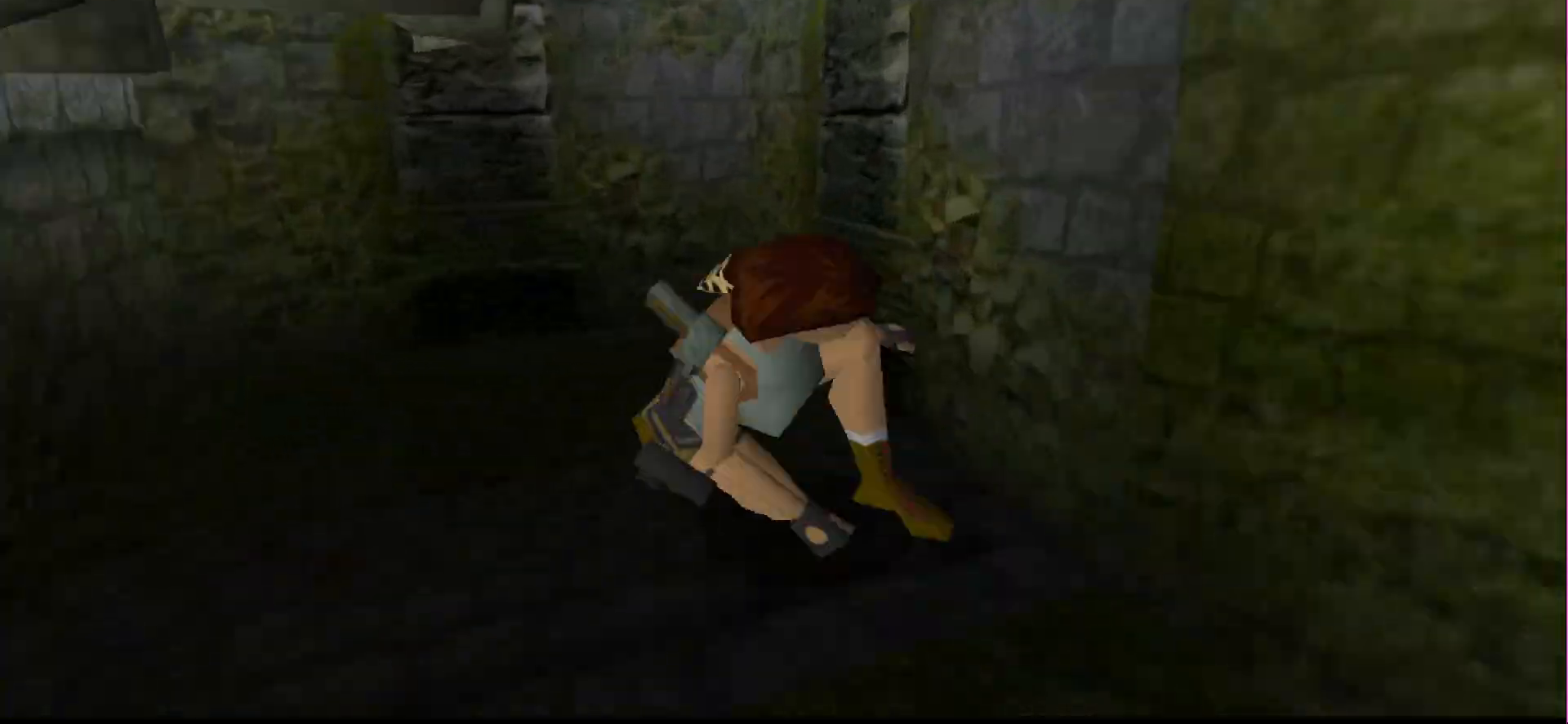
{"buttons": ["DPAD_UP"], "events": [[33, "DPAD_UP", "down"]]}
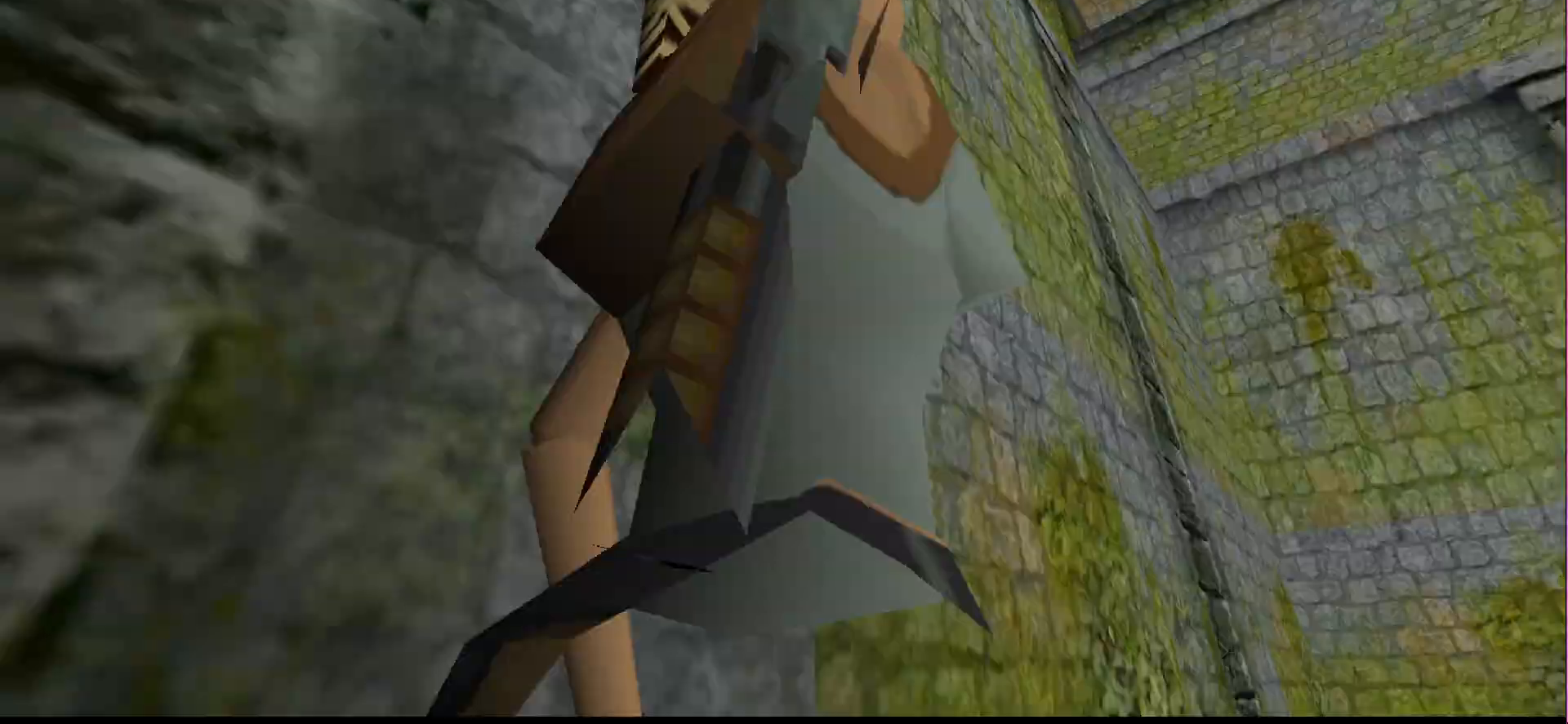
{"buttons": ["DPAD_UP"], "events": []}
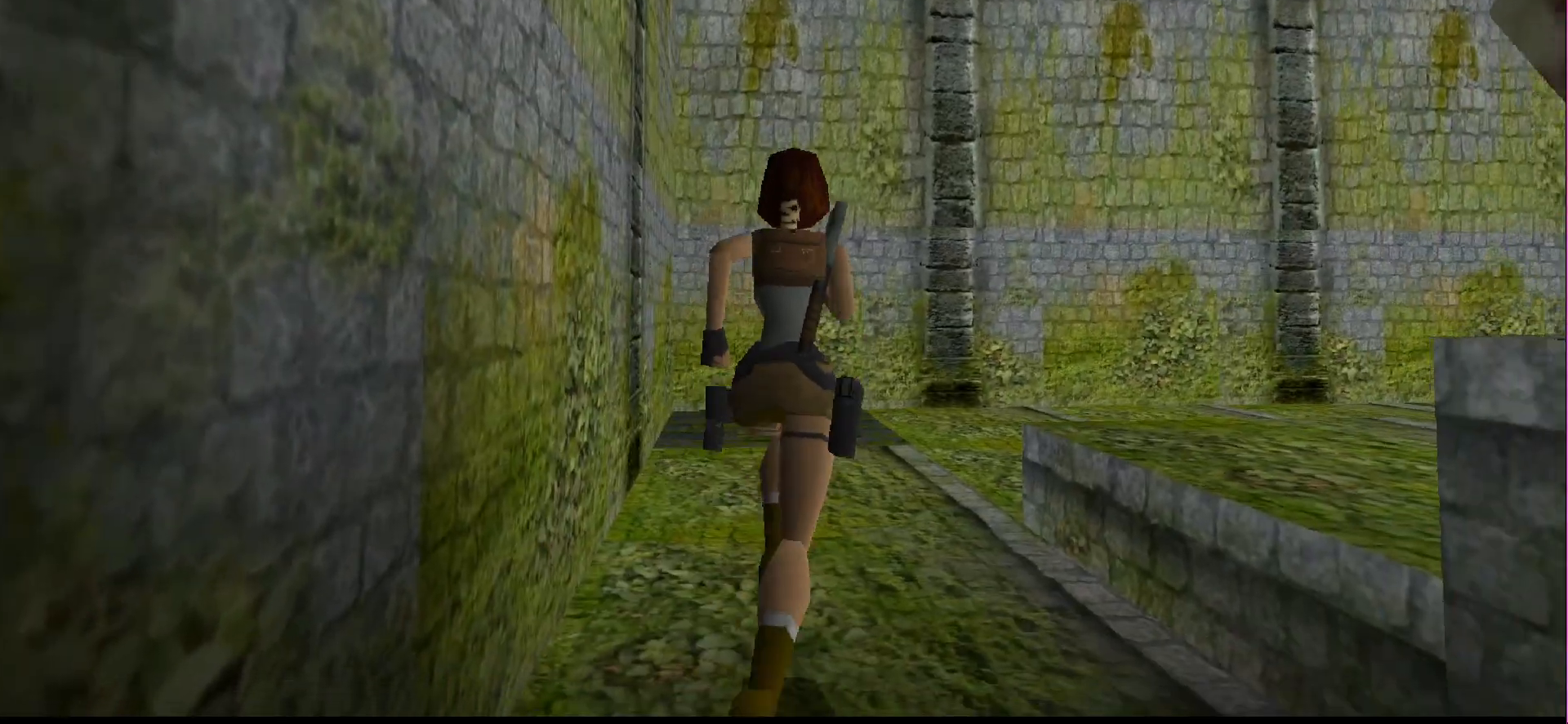
{"buttons": ["DPAD_UP", "DPAD_LEFT"], "events": [[233, "DPAD_LEFT", "down"]]}
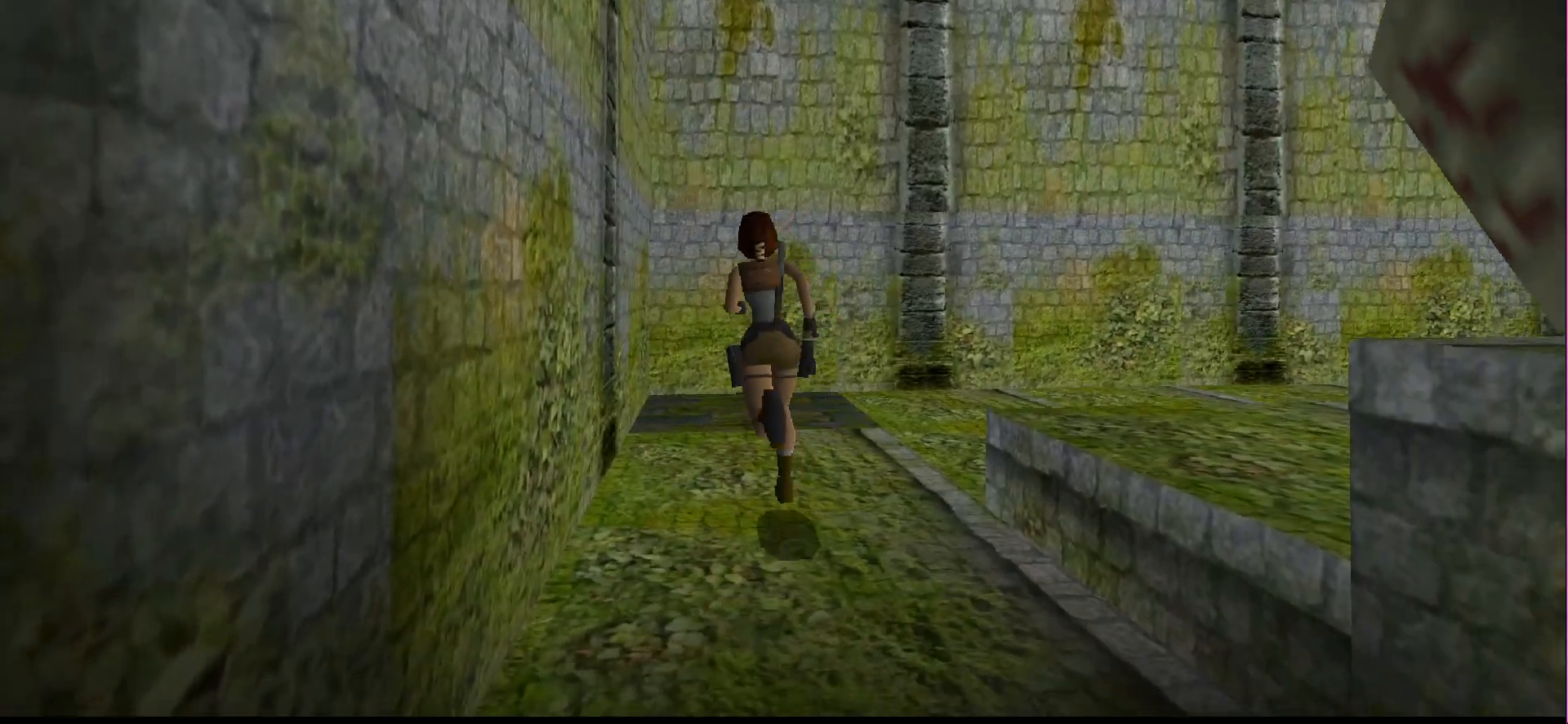
{"buttons": ["DPAD_UP"], "events": [[33, "DPAD_LEFT", "up"]]}
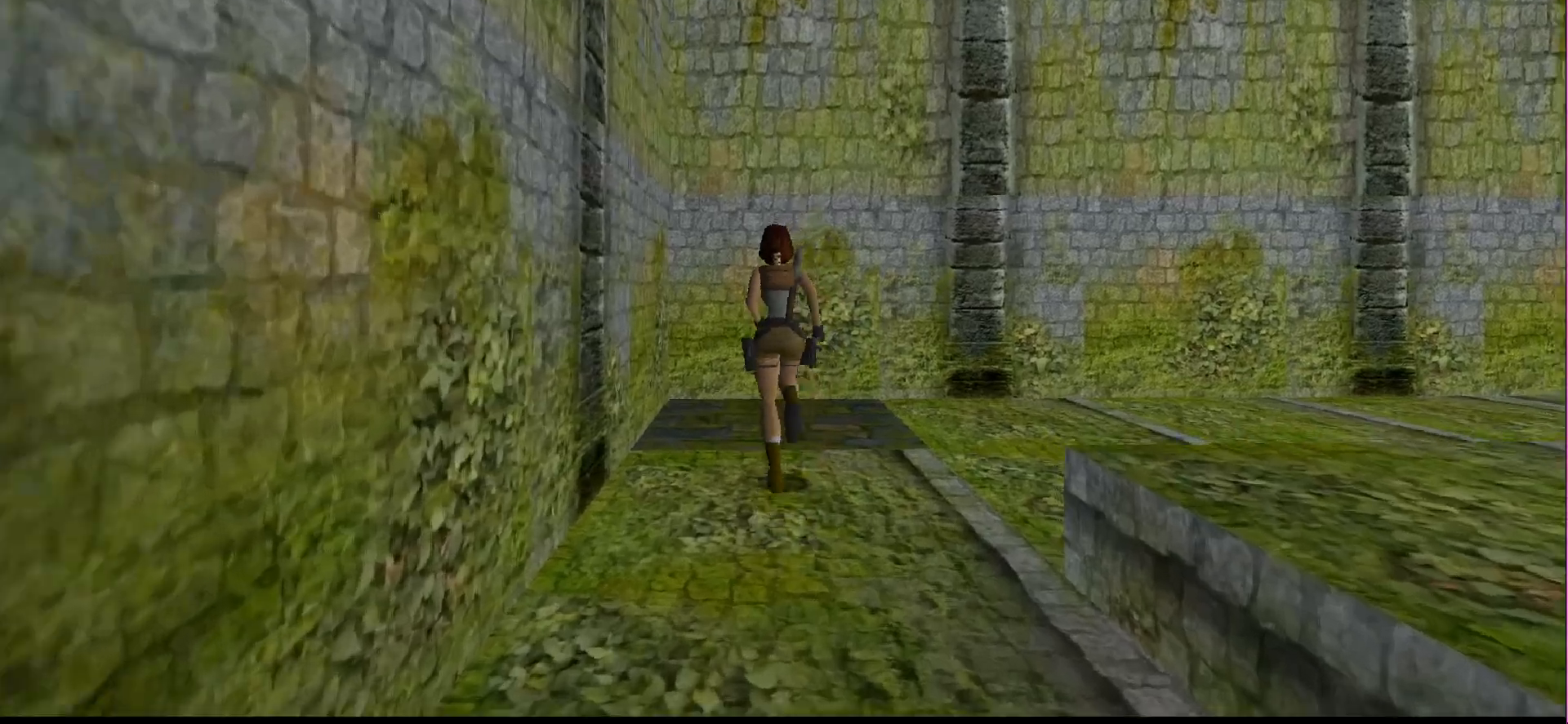
{"buttons": ["DPAD_RIGHT"], "events": [[267, "DPAD_RIGHT", "down"], [433, "DPAD_UP", "up"]]}
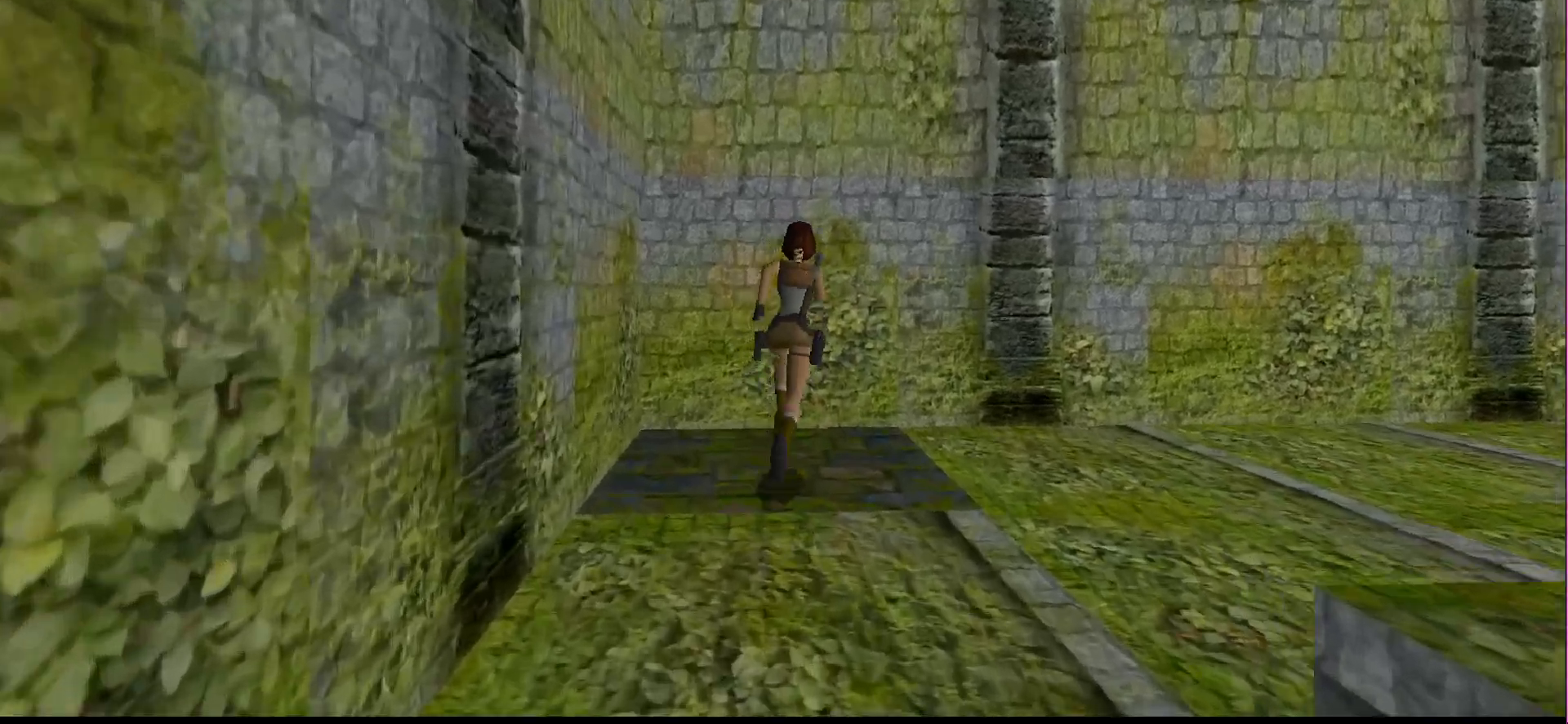
{"buttons": ["DPAD_RIGHT"], "events": []}